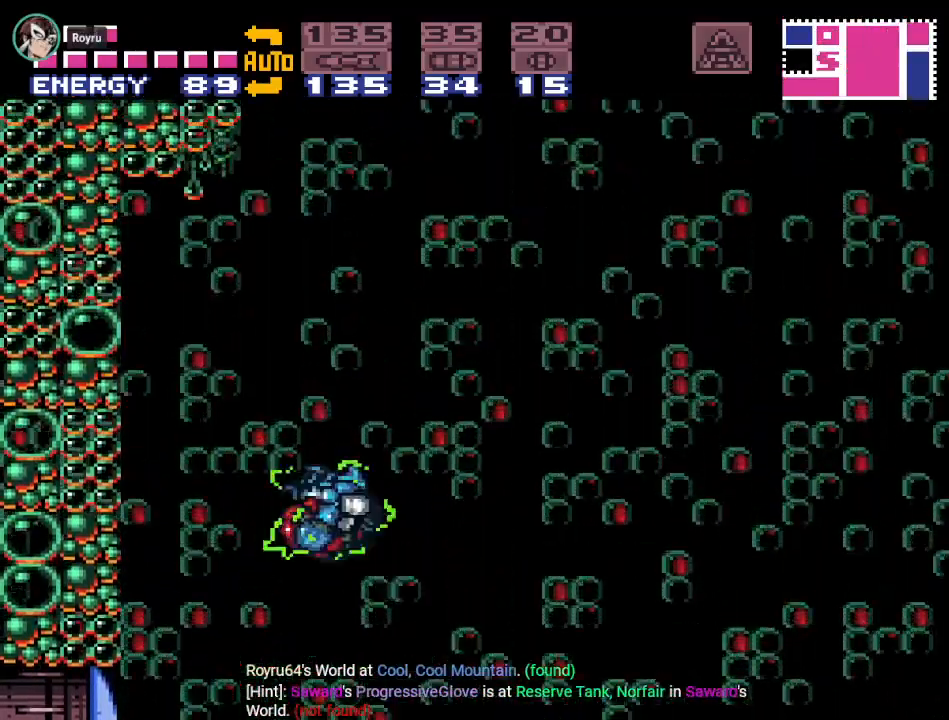
Gameplay with a controller (Nintendo layout); each line is a JSON object with the inputs held at the frame after it. "events" lists button and stick changes between this image and that frame as [ms after this image, input, new state], when the widget could be followed in between. Not read: L3 R3.
{"buttons": ["Y"], "events": [[67, "DPAD_RIGHT", "up"], [501, "B", "up"]]}
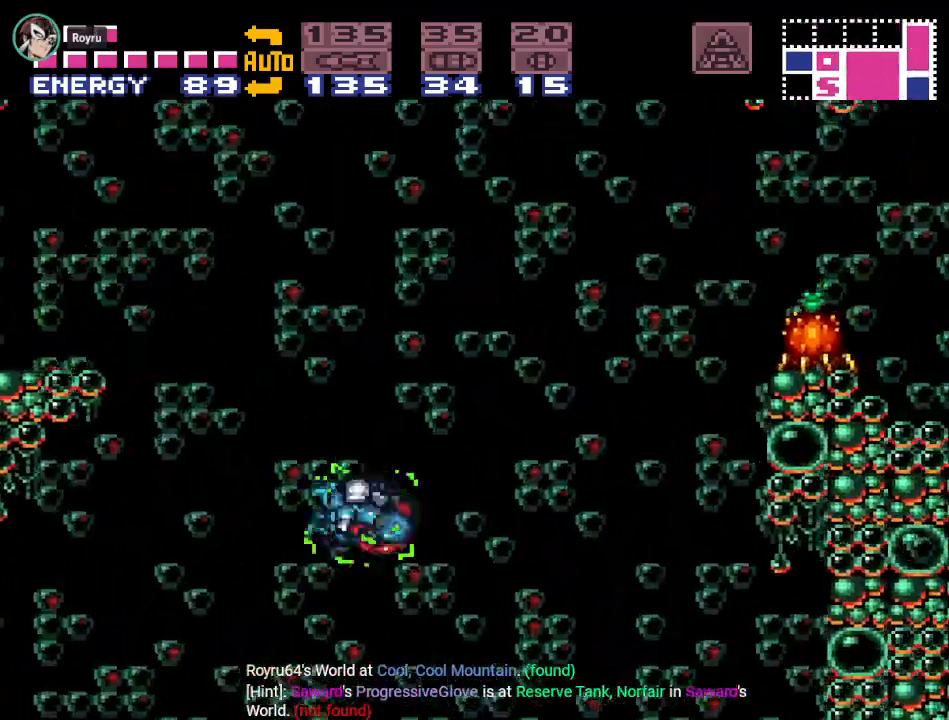
{"buttons": ["Y", "DPAD_LEFT"], "events": [[33, "DPAD_LEFT", "down"]]}
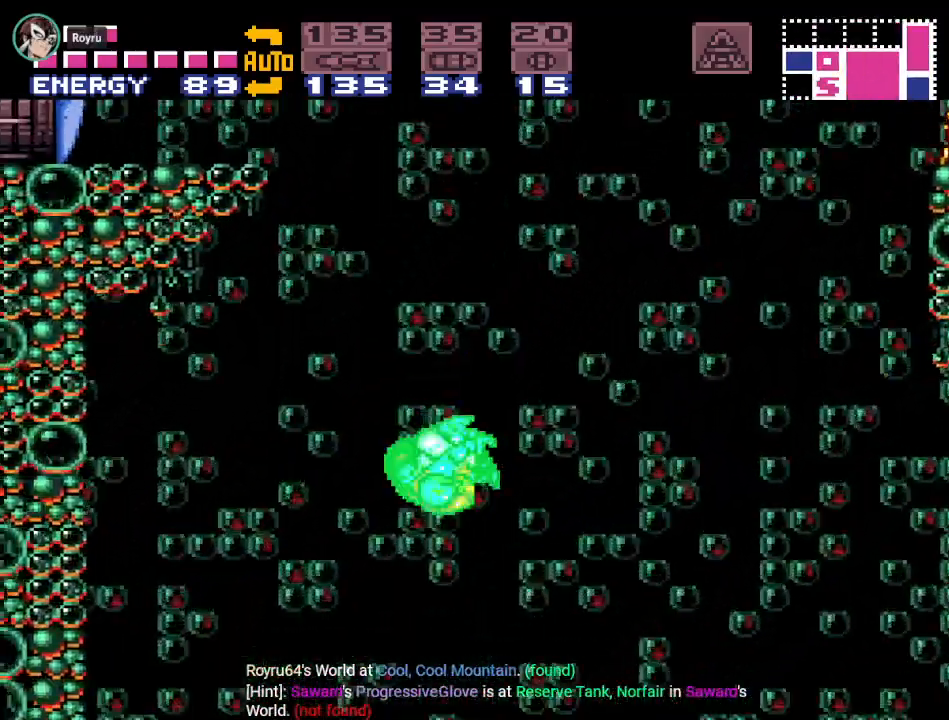
{"buttons": ["A", "B", "DPAD_LEFT"], "events": [[17, "B", "down"], [150, "Y", "up"], [401, "A", "down"]]}
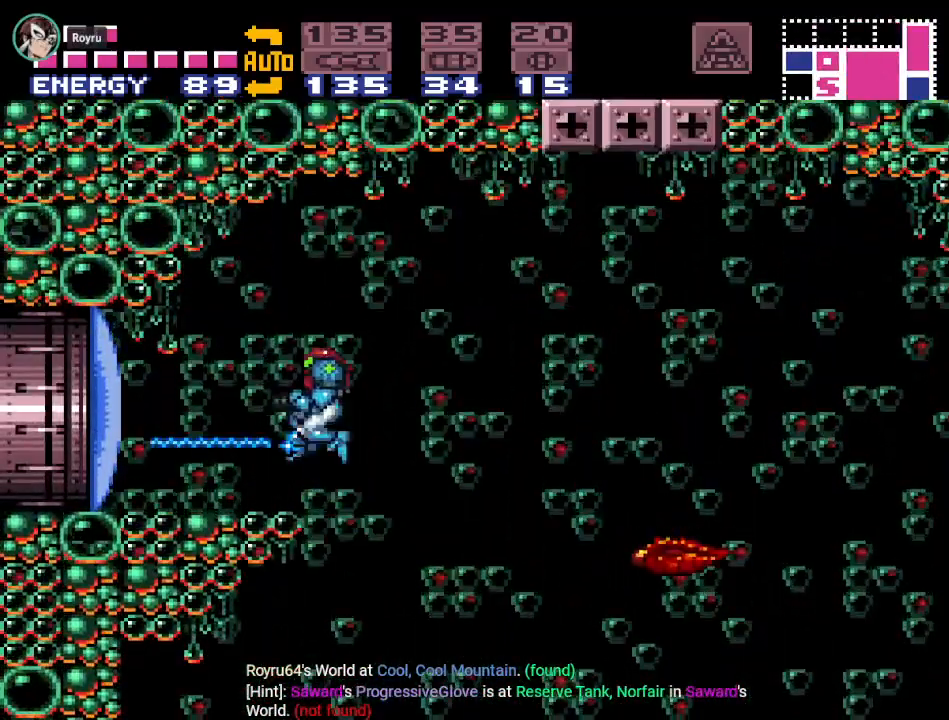
{"buttons": ["Y", "DPAD_LEFT"], "events": [[33, "A", "up"], [50, "B", "up"], [217, "DPAD_LEFT", "up"], [300, "Y", "down"], [367, "DPAD_LEFT", "down"]]}
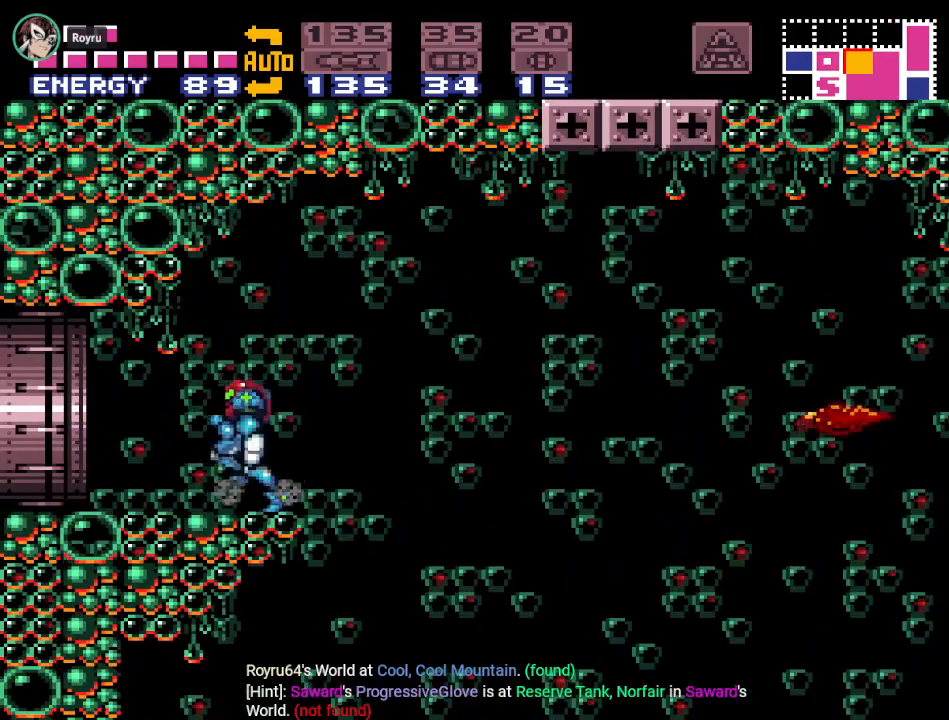
{"buttons": ["B", "Y", "DPAD_LEFT"], "events": [[184, "B", "down"]]}
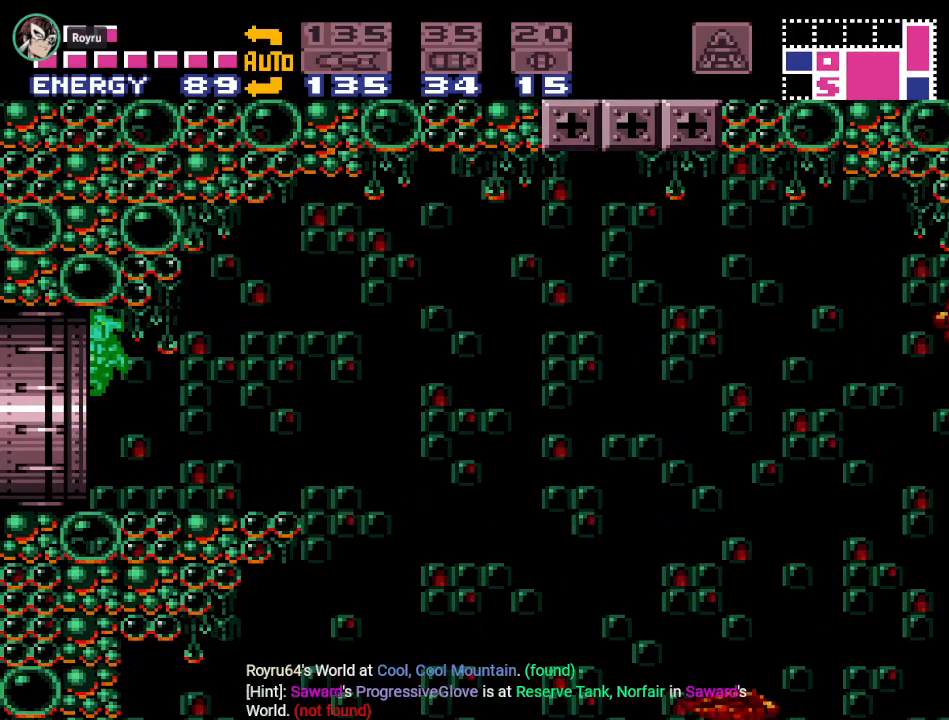
{"buttons": ["B", "Y", "DPAD_LEFT"], "events": []}
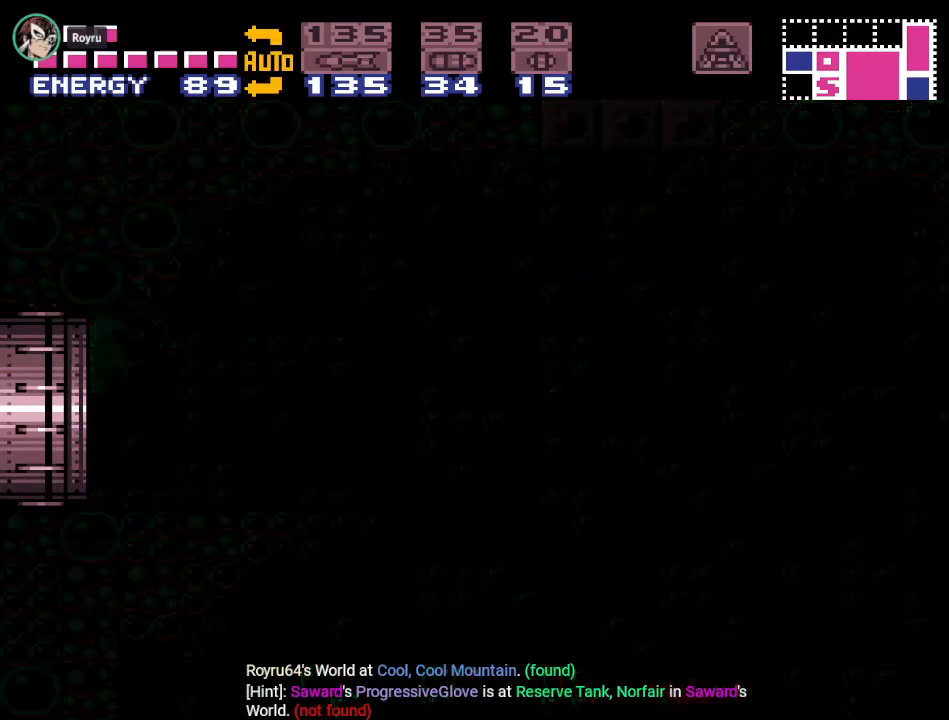
{"buttons": ["B", "Y", "DPAD_LEFT"], "events": []}
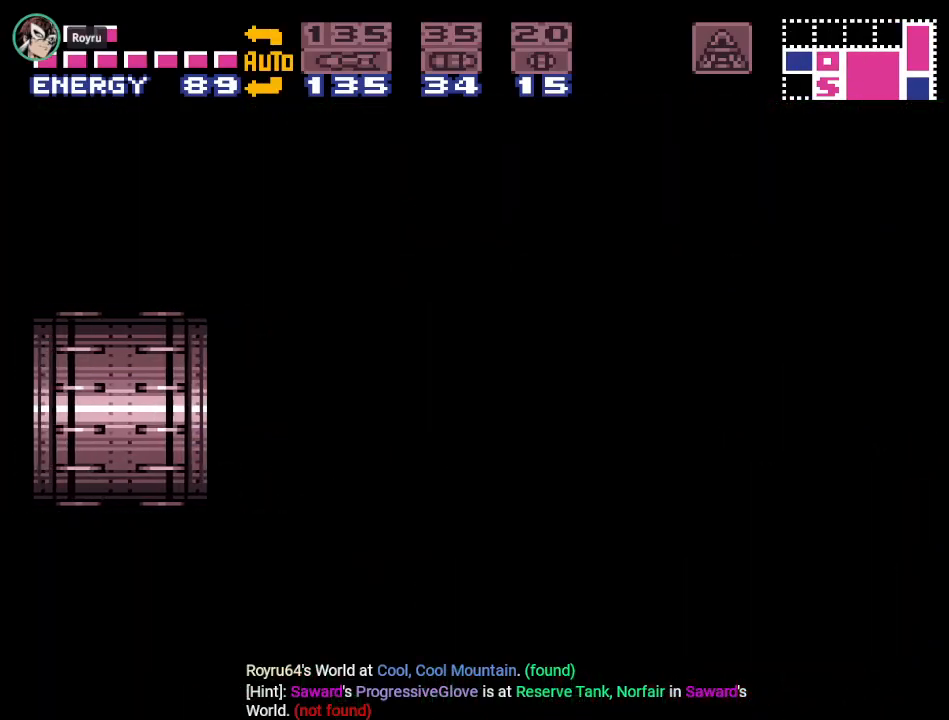
{"buttons": ["B", "Y", "DPAD_LEFT"], "events": []}
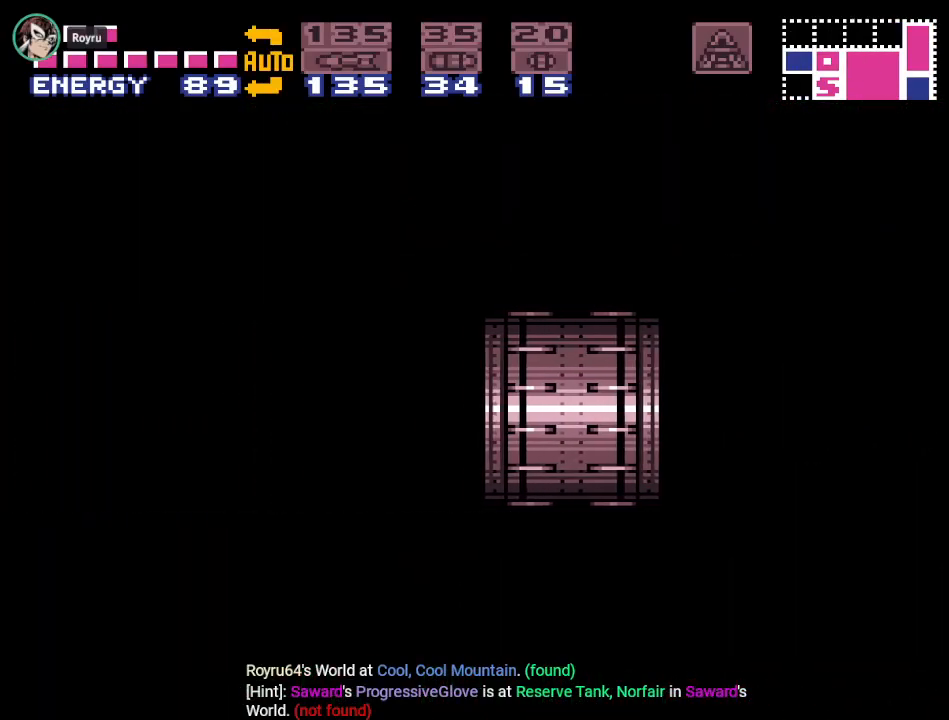
{"buttons": ["B", "Y", "DPAD_LEFT"], "events": []}
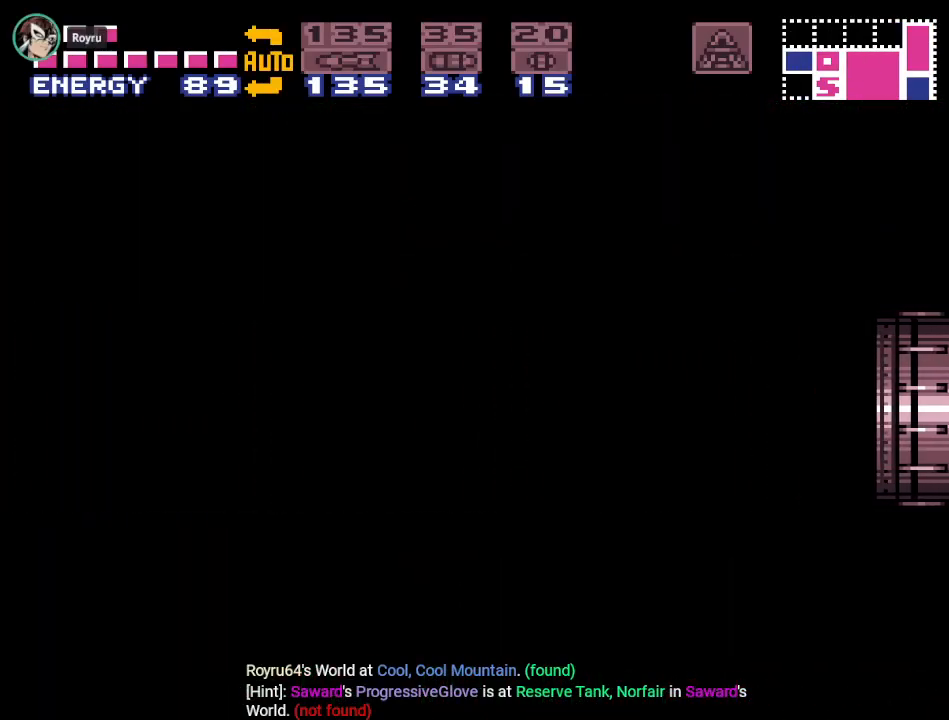
{"buttons": ["B", "Y", "DPAD_LEFT"], "events": []}
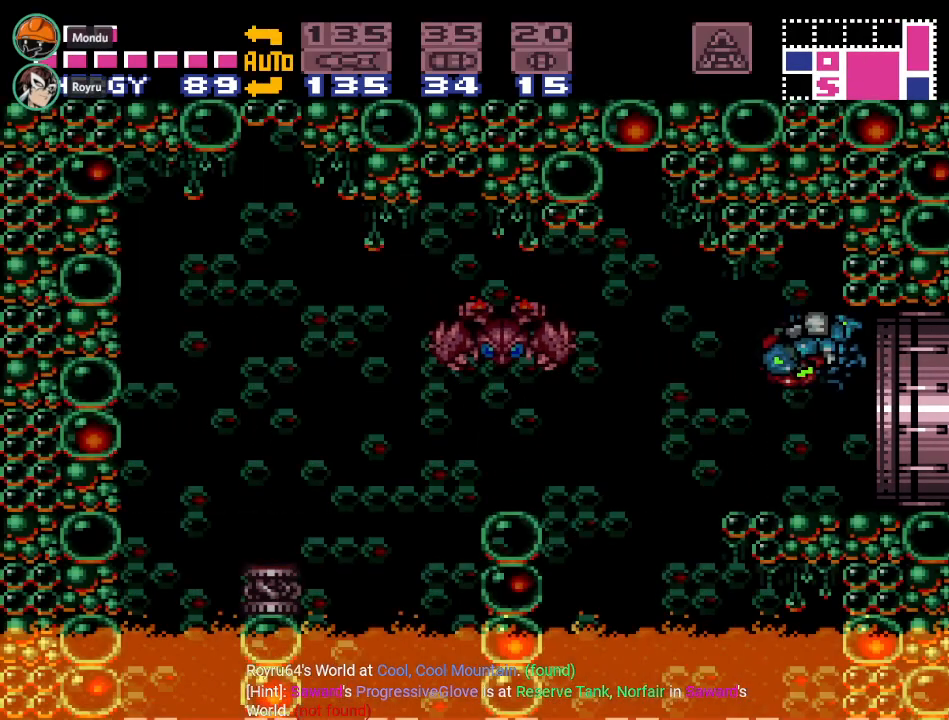
{"buttons": ["Y", "DPAD_LEFT"], "events": [[284, "B", "up"]]}
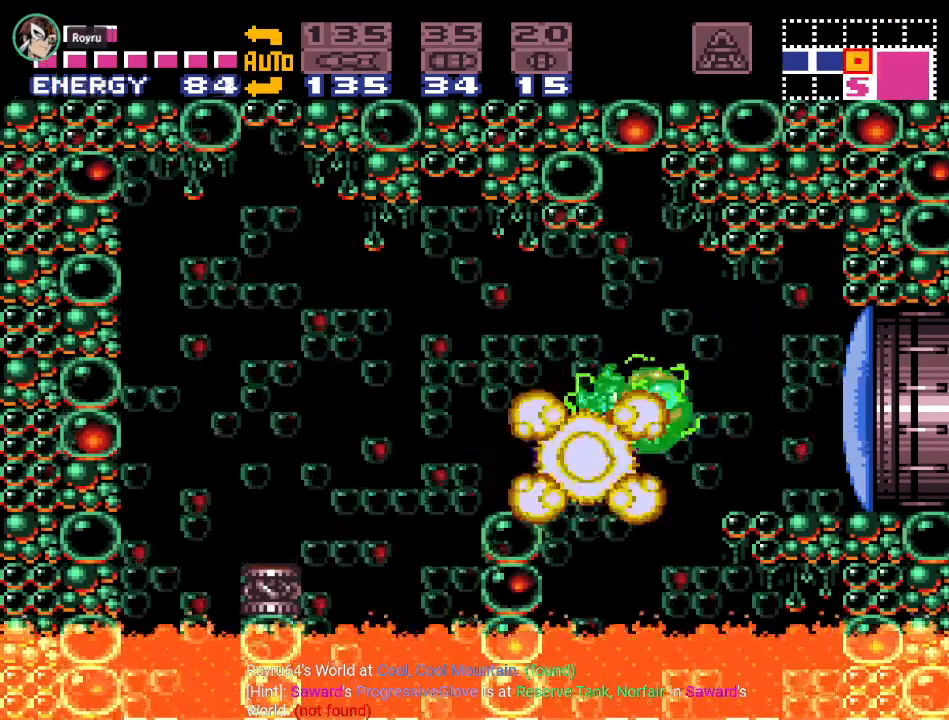
{"buttons": ["Y", "DPAD_LEFT"], "events": [[100, "B", "down"], [267, "B", "up"]]}
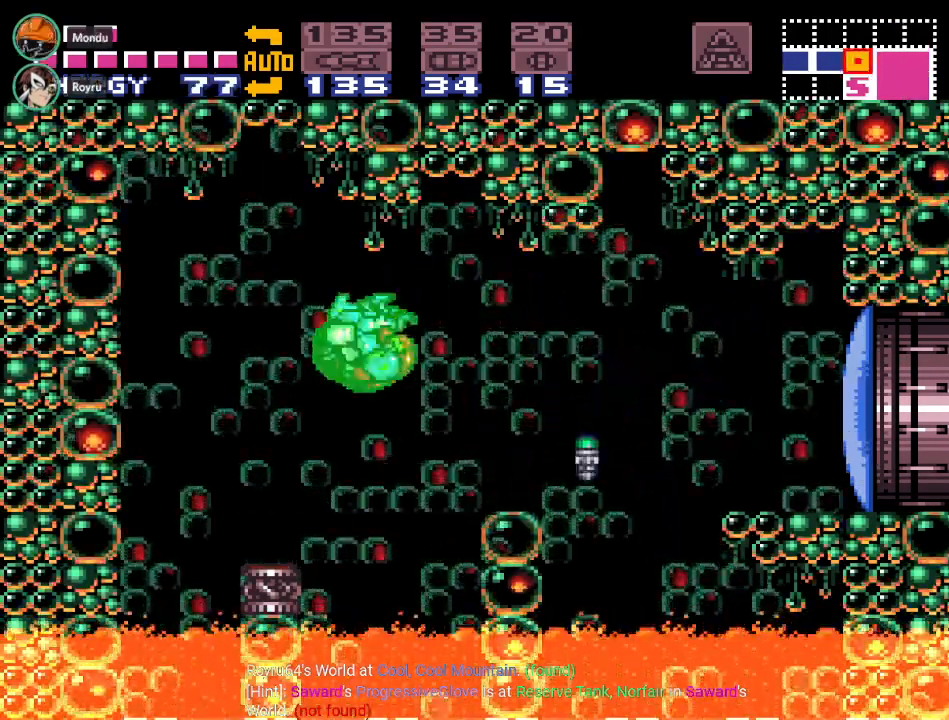
{"buttons": ["B", "Y", "DPAD_LEFT"], "events": [[301, "B", "down"]]}
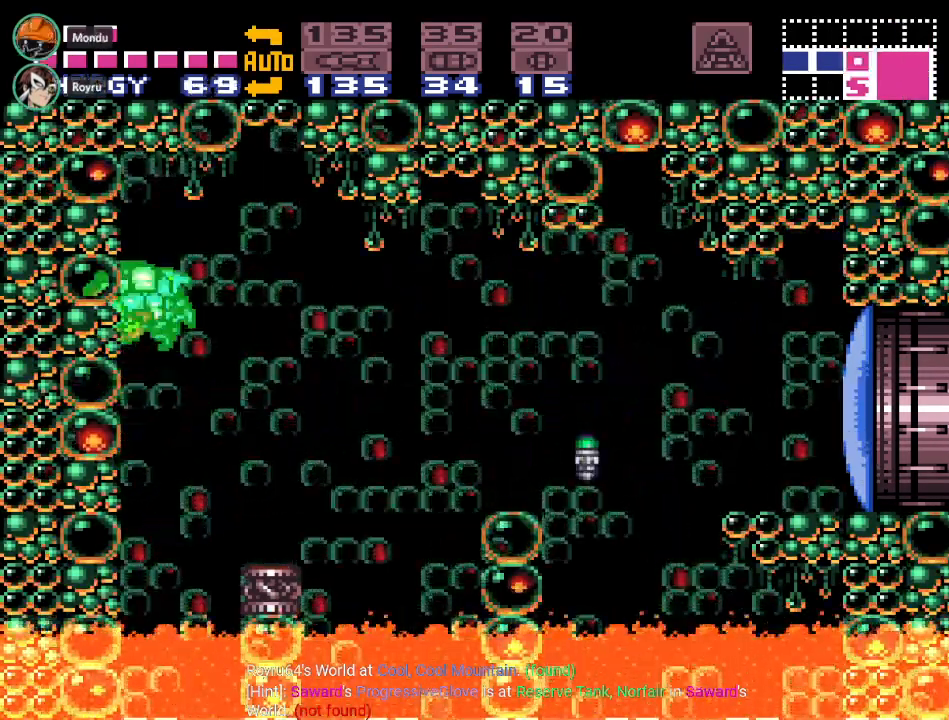
{"buttons": ["A", "DPAD_LEFT"], "events": [[17, "DPAD_LEFT", "up"], [50, "DPAD_DOWN", "down"], [183, "DPAD_DOWN", "up"], [217, "DPAD_DOWN", "down"], [333, "DPAD_DOWN", "up"], [333, "DPAD_LEFT", "down"], [400, "Y", "up"], [434, "B", "up"], [484, "A", "down"]]}
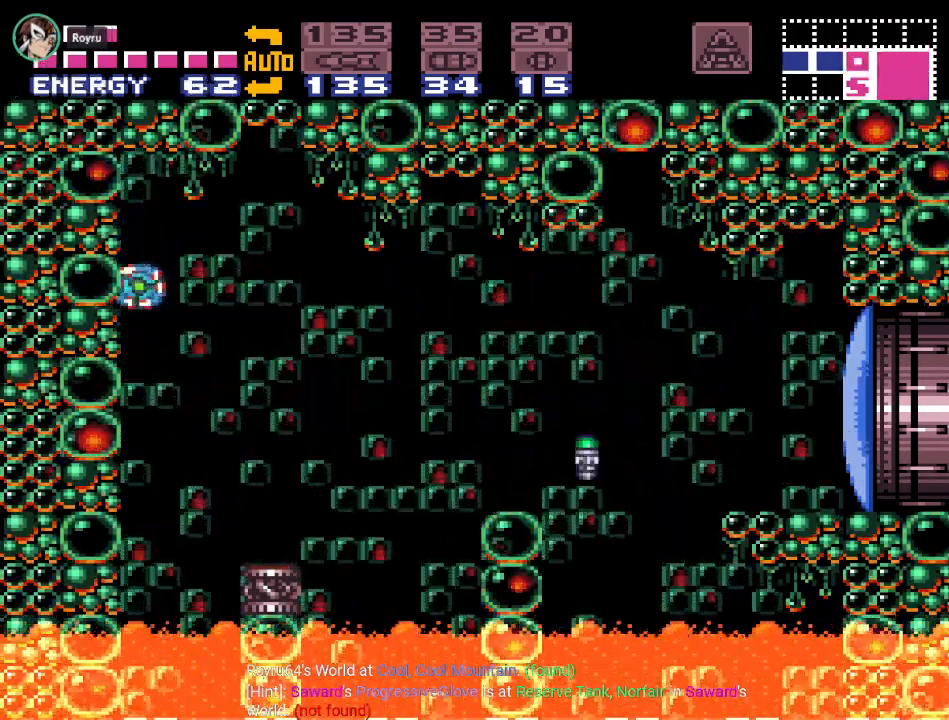
{"buttons": [], "events": [[150, "A", "up"], [150, "DPAD_UP", "down"], [234, "DPAD_LEFT", "up"], [334, "DPAD_UP", "up"]]}
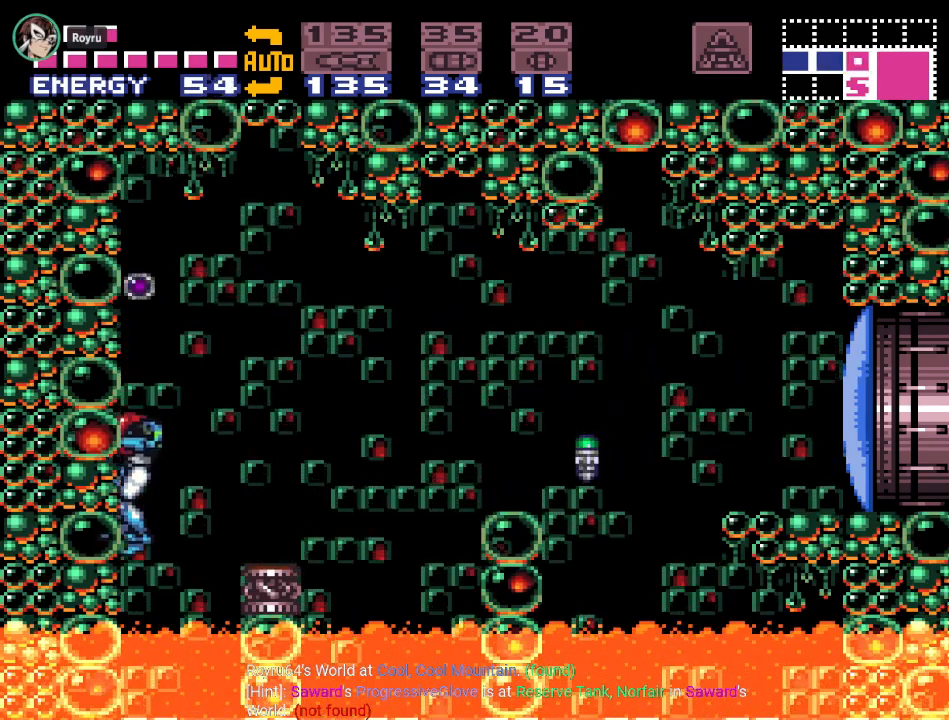
{"buttons": ["B"], "events": [[434, "B", "down"]]}
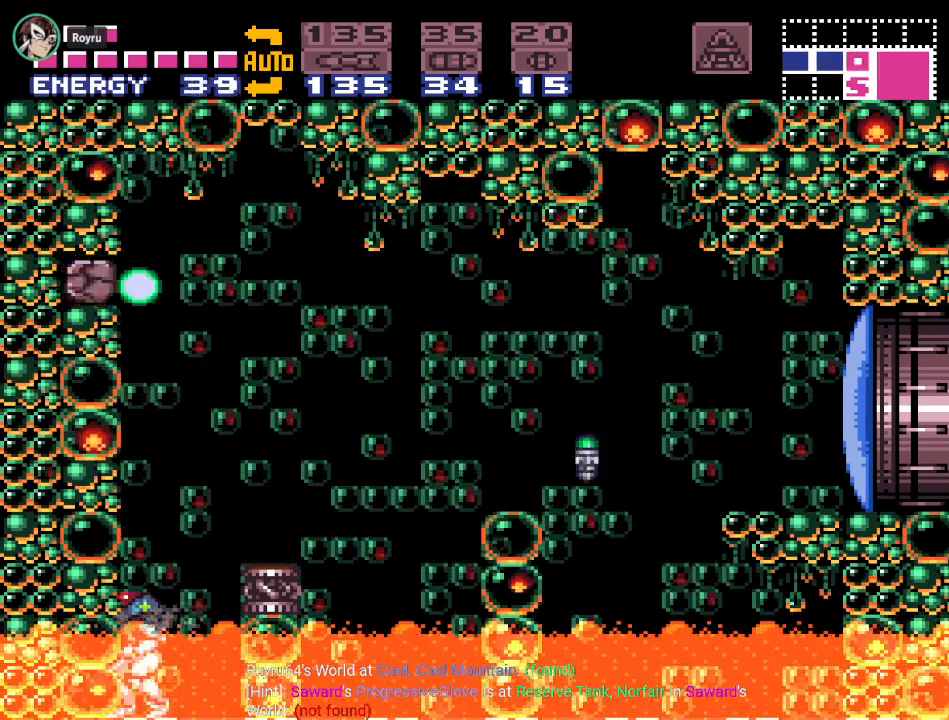
{"buttons": ["B", "DPAD_RIGHT"], "events": [[50, "DPAD_DOWN", "down"], [150, "DPAD_DOWN", "up"], [484, "DPAD_RIGHT", "down"]]}
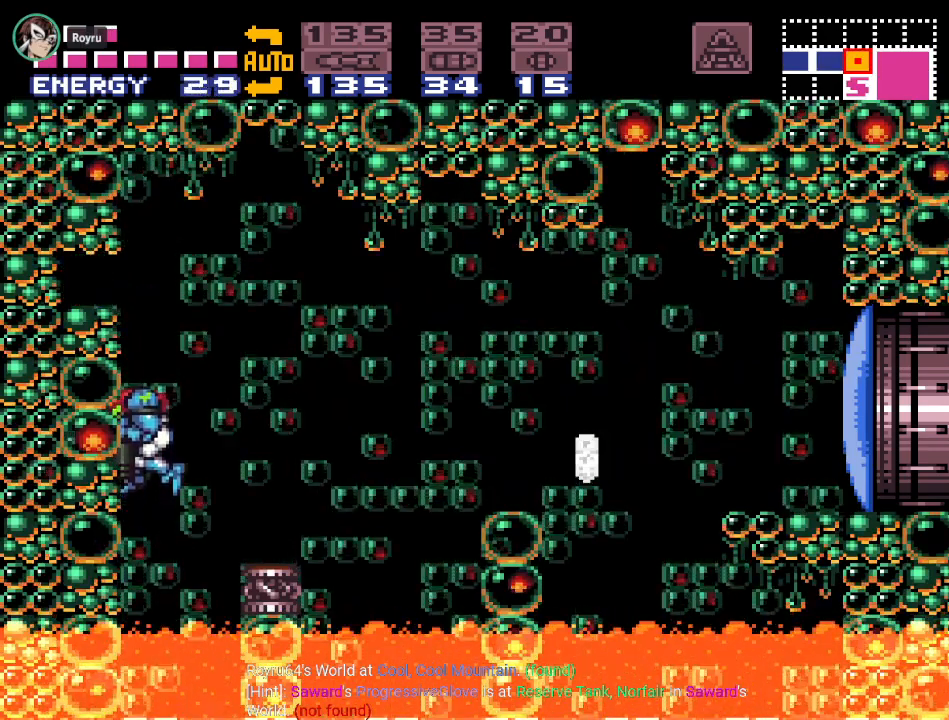
{"buttons": ["DPAD_RIGHT"], "events": [[317, "B", "up"]]}
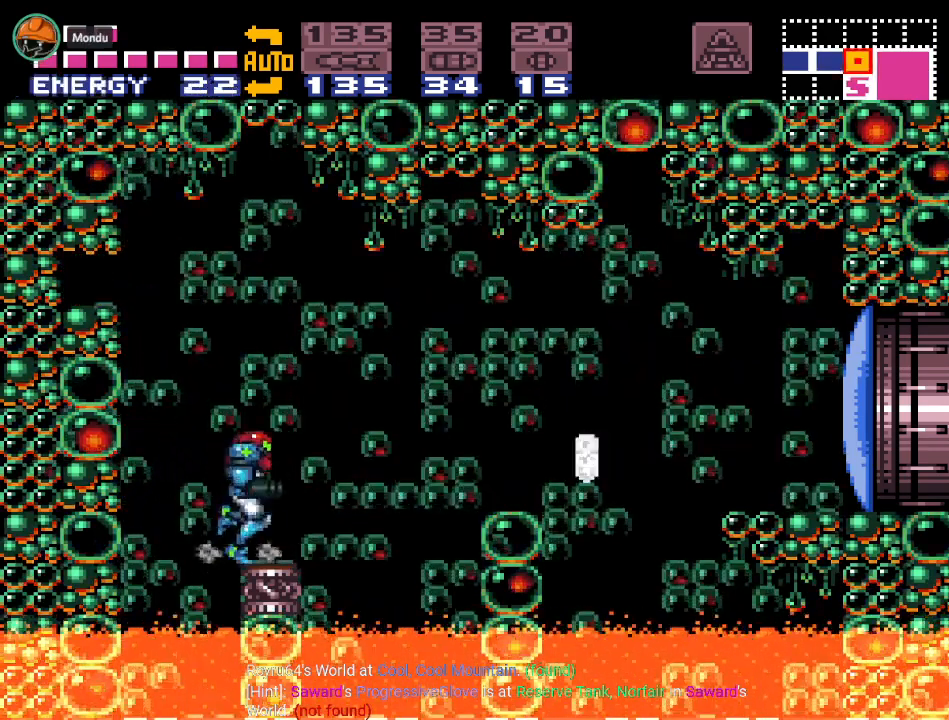
{"buttons": ["B"], "events": [[33, "DPAD_RIGHT", "up"], [133, "DPAD_LEFT", "down"], [217, "B", "down"], [350, "DPAD_LEFT", "up"], [417, "DPAD_DOWN", "down"], [500, "DPAD_DOWN", "up"]]}
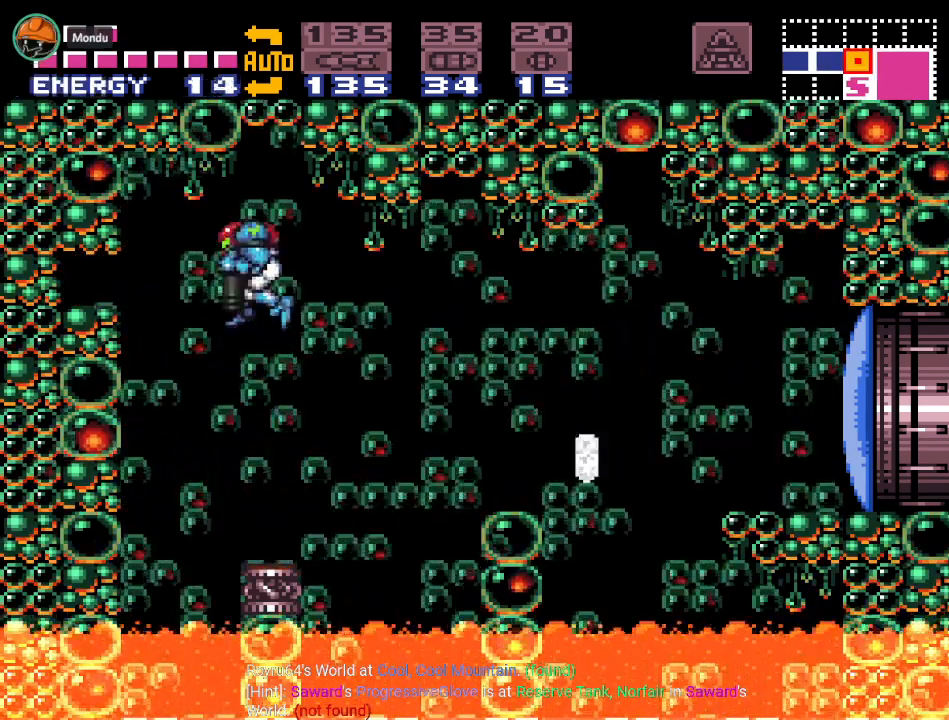
{"buttons": ["DPAD_LEFT"], "events": [[67, "DPAD_DOWN", "down"], [167, "DPAD_DOWN", "up"], [167, "DPAD_LEFT", "down"], [350, "B", "up"]]}
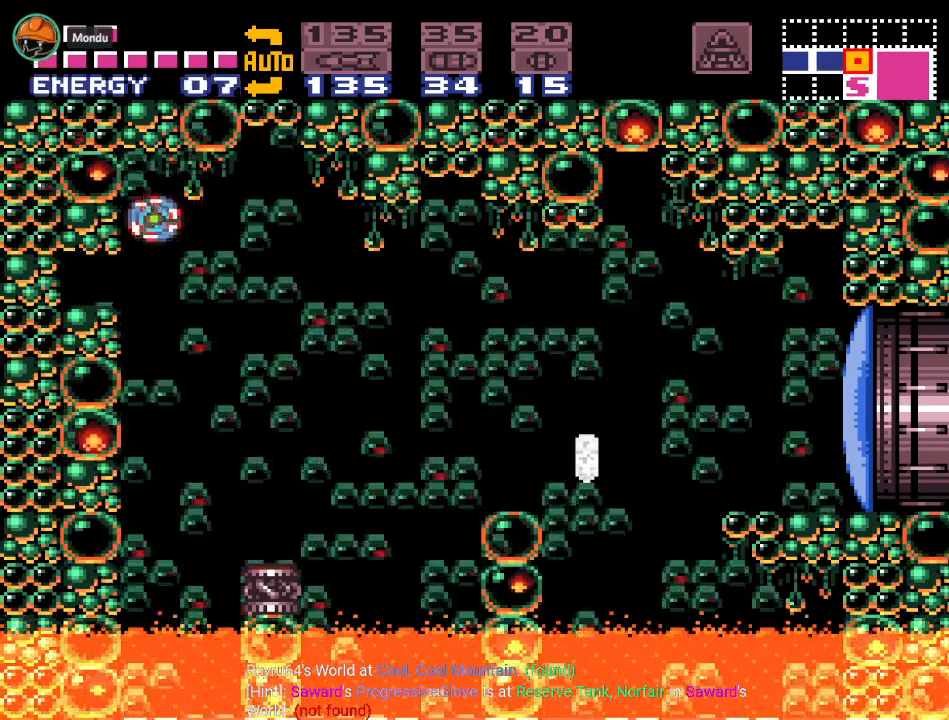
{"buttons": ["DPAD_LEFT"], "events": []}
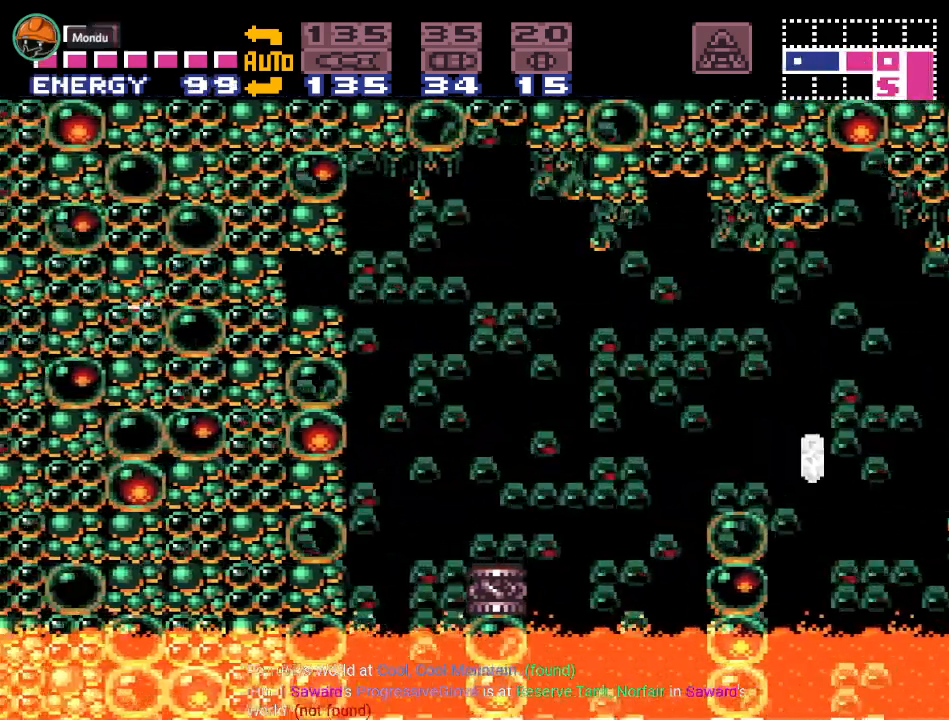
{"buttons": ["DPAD_LEFT"], "events": []}
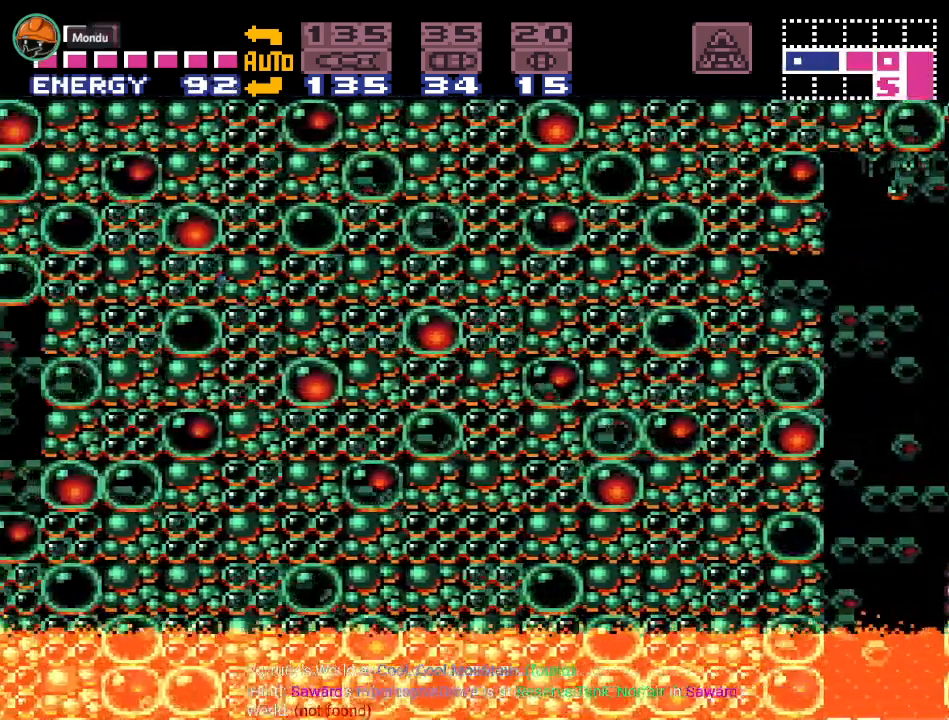
{"buttons": ["DPAD_UP", "DPAD_LEFT"], "events": [[433, "DPAD_UP", "down"]]}
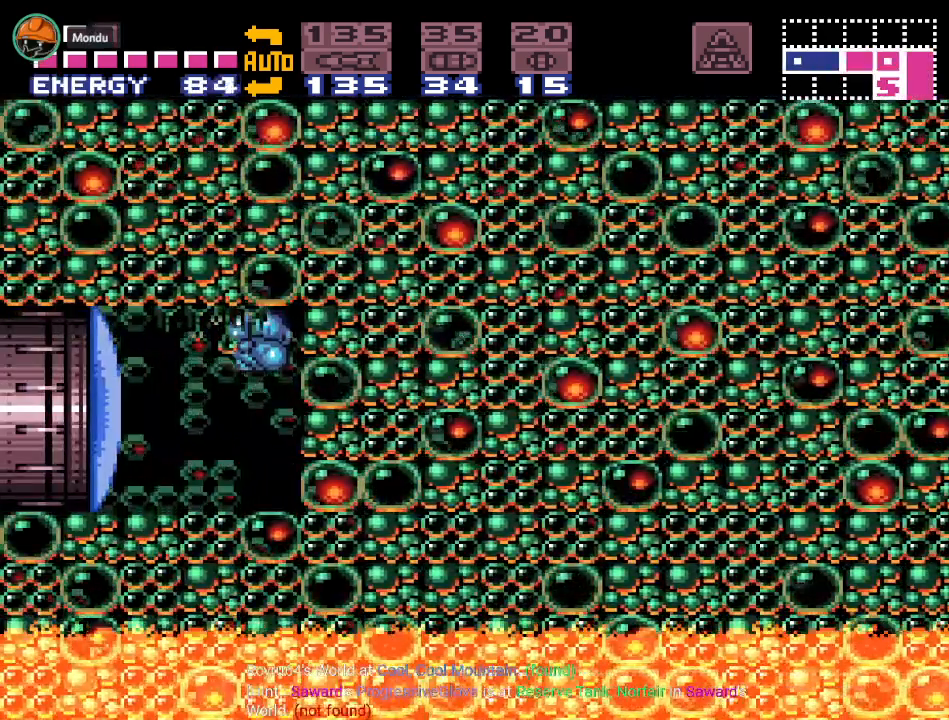
{"buttons": [], "events": [[100, "DPAD_LEFT", "up"], [134, "DPAD_UP", "up"], [384, "A", "down"], [501, "A", "up"]]}
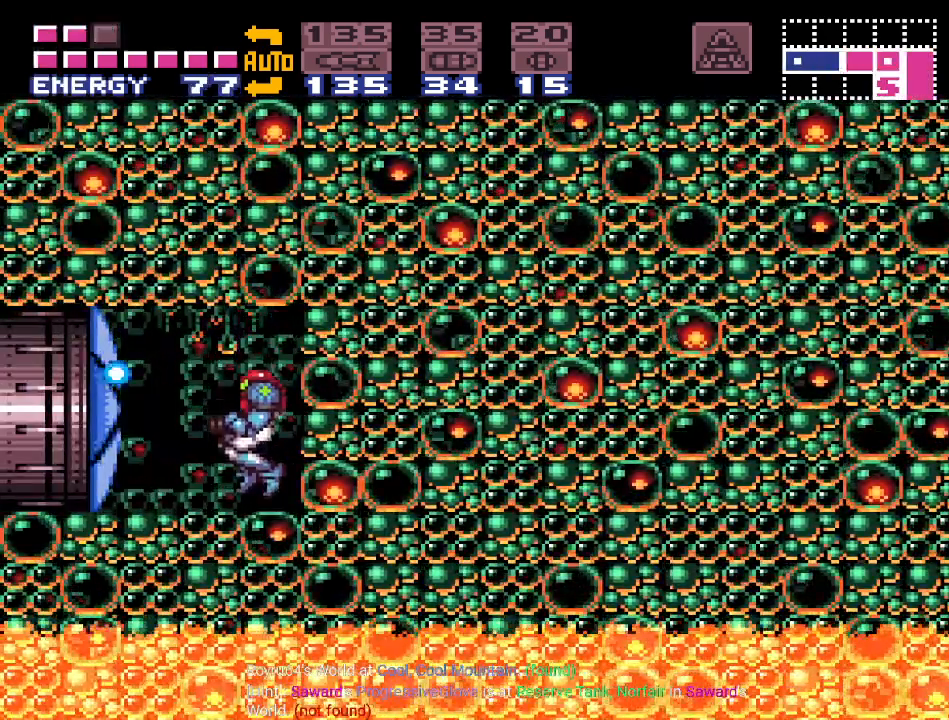
{"buttons": ["Y", "DPAD_LEFT"], "events": [[100, "DPAD_LEFT", "down"], [166, "Y", "down"]]}
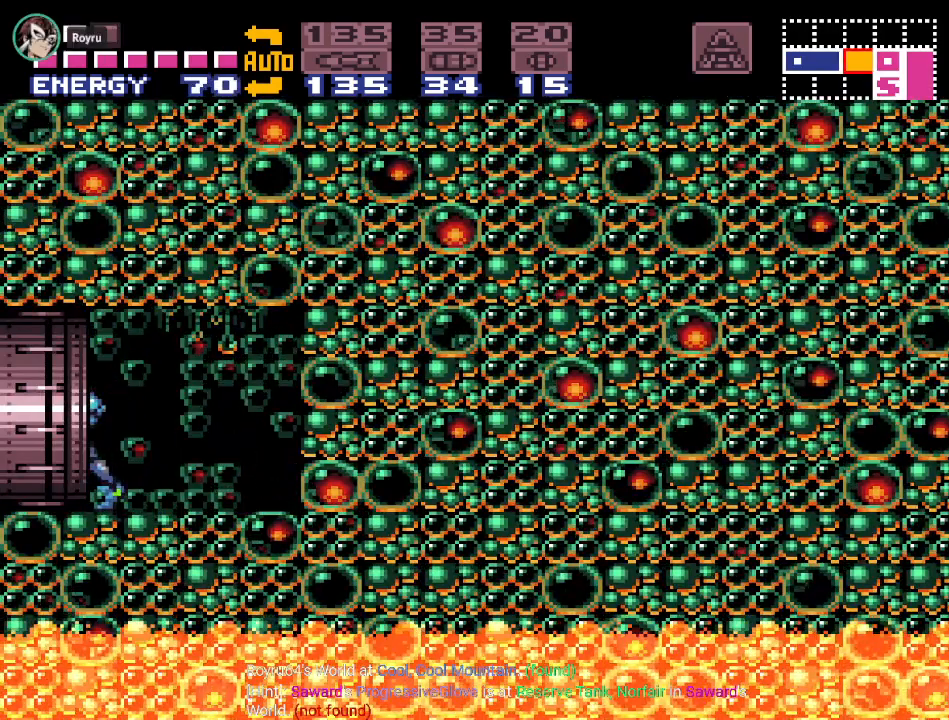
{"buttons": ["Y", "DPAD_LEFT"], "events": []}
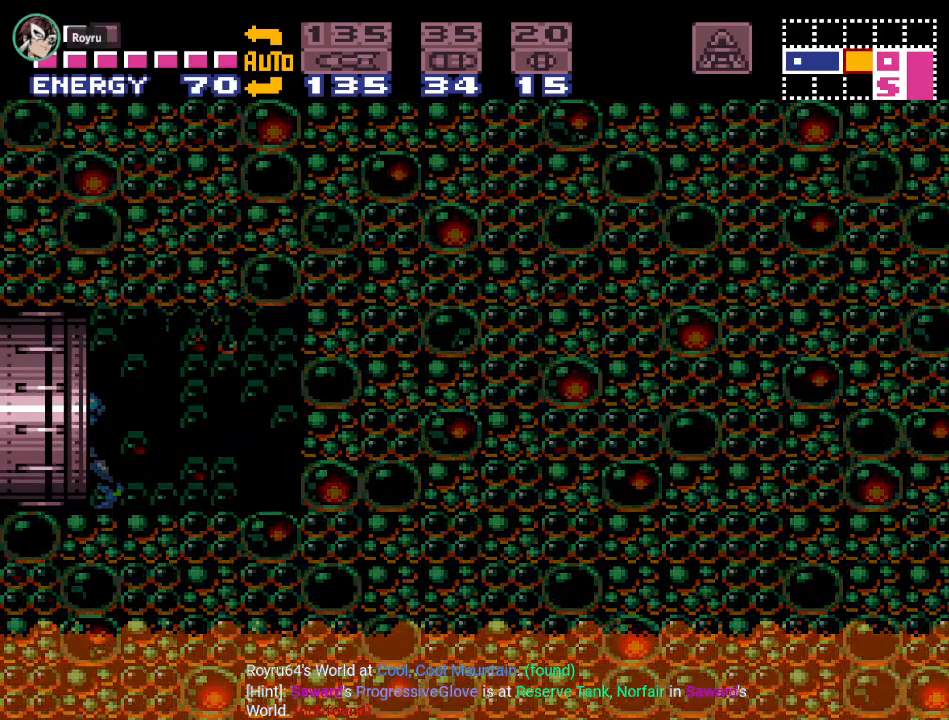
{"buttons": ["Y", "DPAD_LEFT"], "events": []}
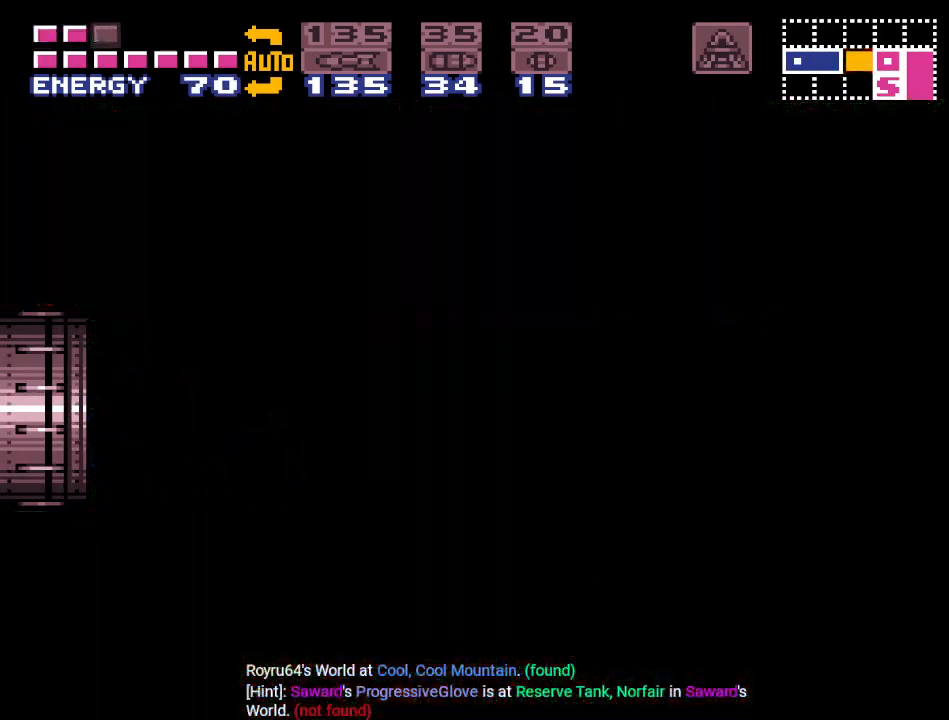
{"buttons": ["Y", "DPAD_LEFT"], "events": []}
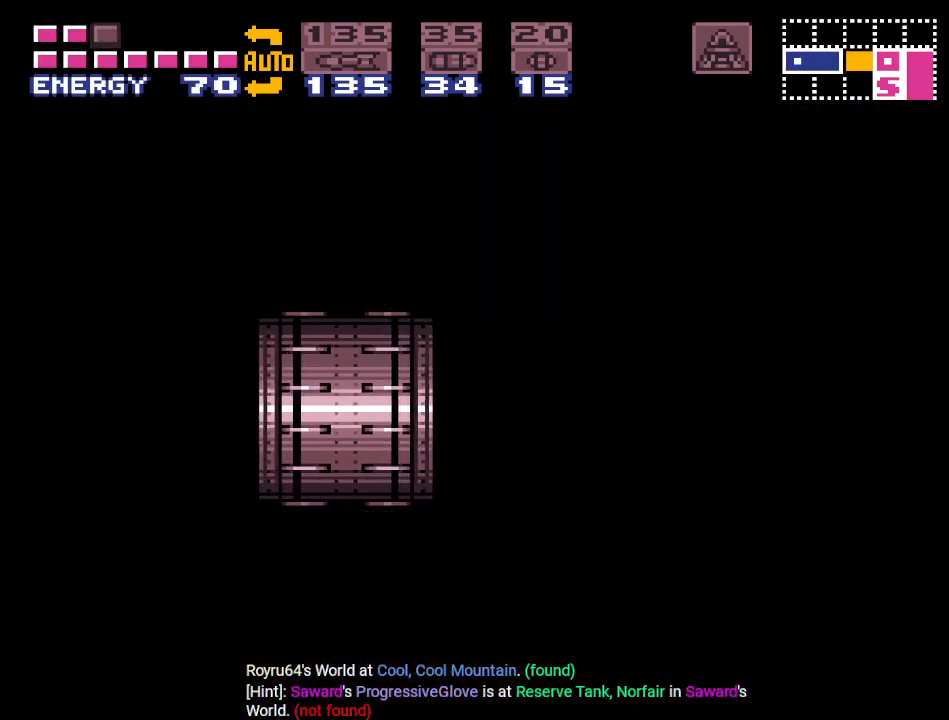
{"buttons": ["Y", "DPAD_LEFT"], "events": []}
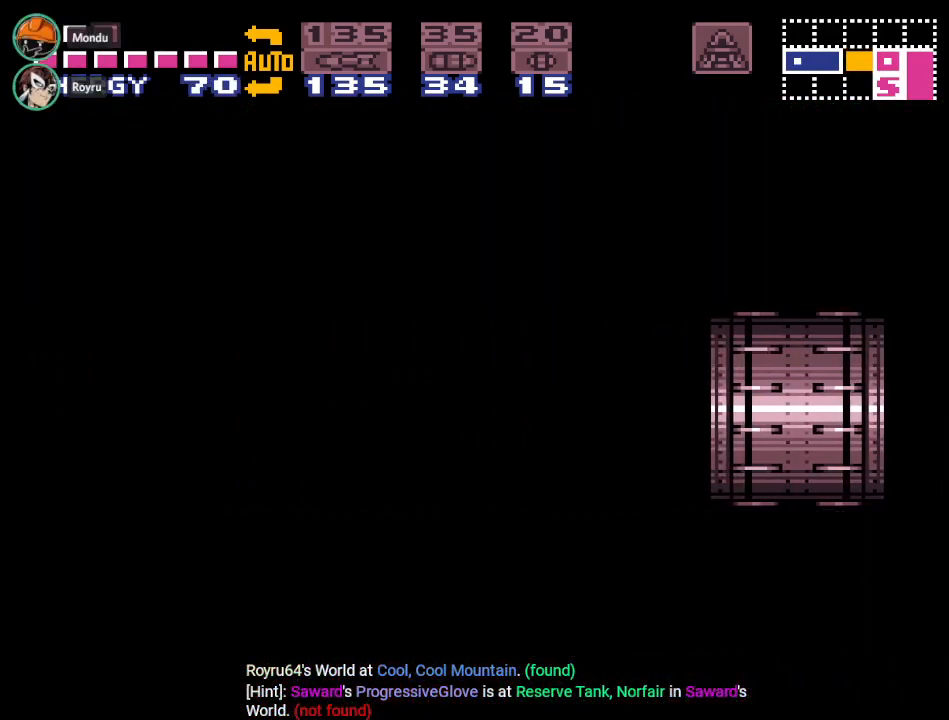
{"buttons": ["Y", "DPAD_LEFT"], "events": []}
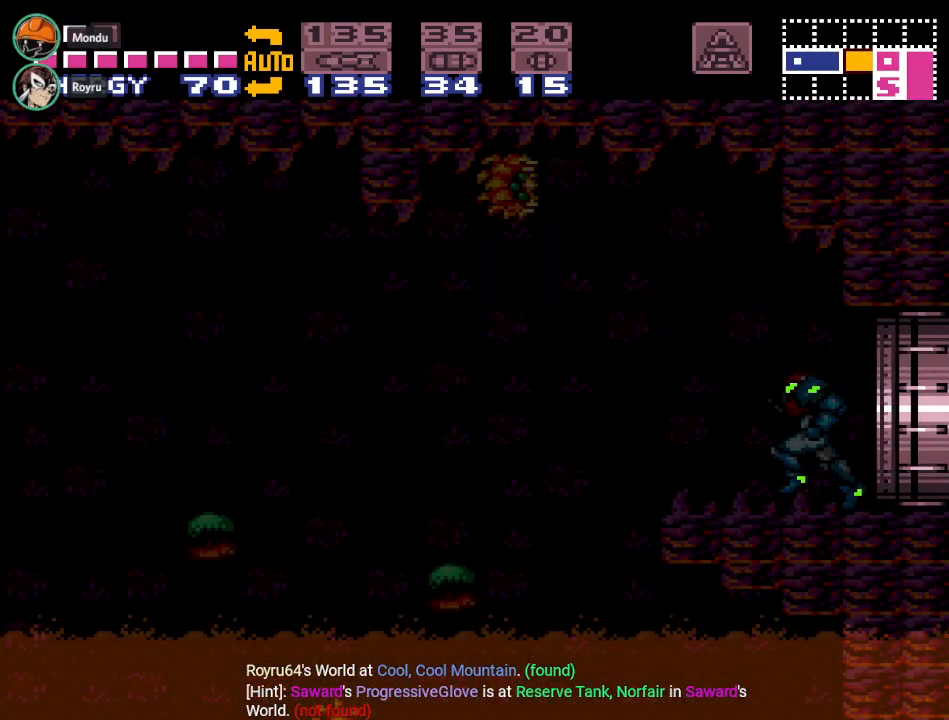
{"buttons": ["Y", "DPAD_LEFT"], "events": []}